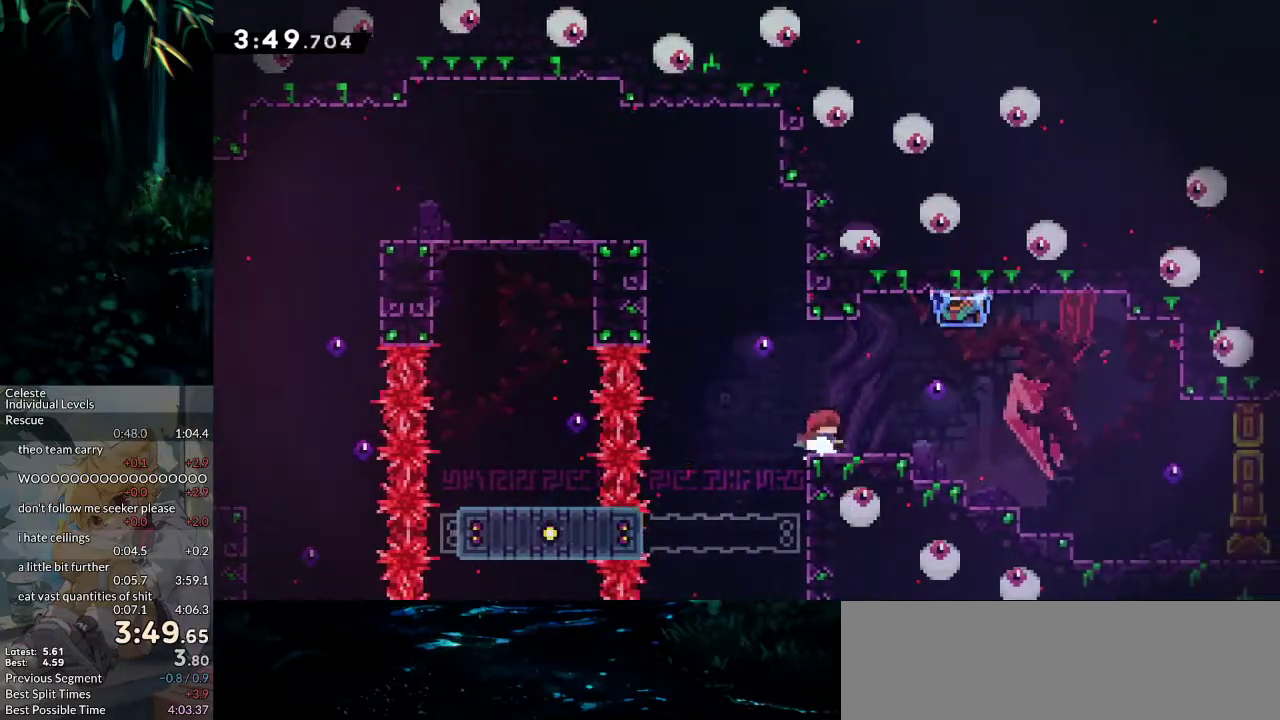
Gameplay with keyboard; each line is a JSON object with the keys held at the frame after it. "events" lists presses ("down") and releases ("up") of "dash", "demo", "down", "grab", "jump", "jump2", "left", "pause", "right", "talk" and "up" between this image and that frame as [ms after this image, input, new state], when the widget could be followed in between. No other keys are recorded. Mouse input is not recorded. Key names are as the overlay labels them; some are game actions (e.g. jump) rather than physical keys.
{"keys": ["dash", "down", "grab", "right"], "events": [[33, "dash", "down"], [217, "dash", "up"], [217, "jump2", "down"], [317, "dash", "down"], [317, "grab", "down"], [367, "jump2", "up"]]}
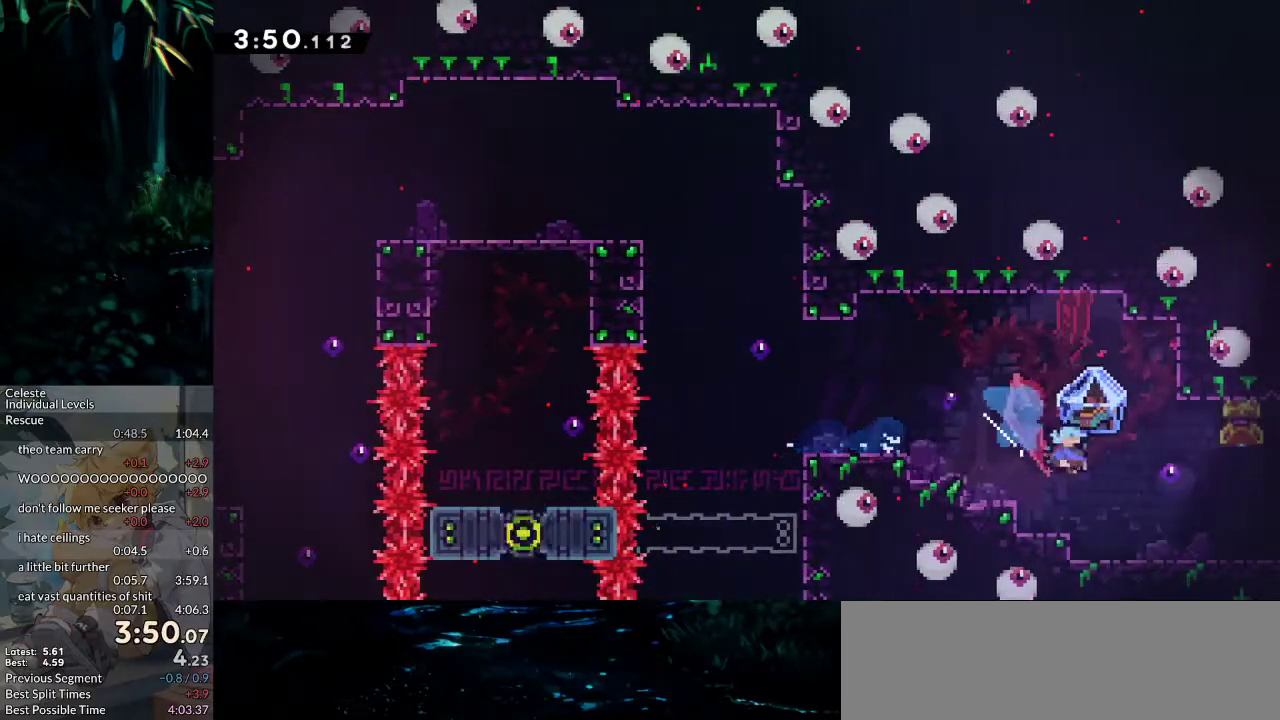
{"keys": ["grab", "right"], "events": [[150, "down", "up"], [183, "dash", "up"]]}
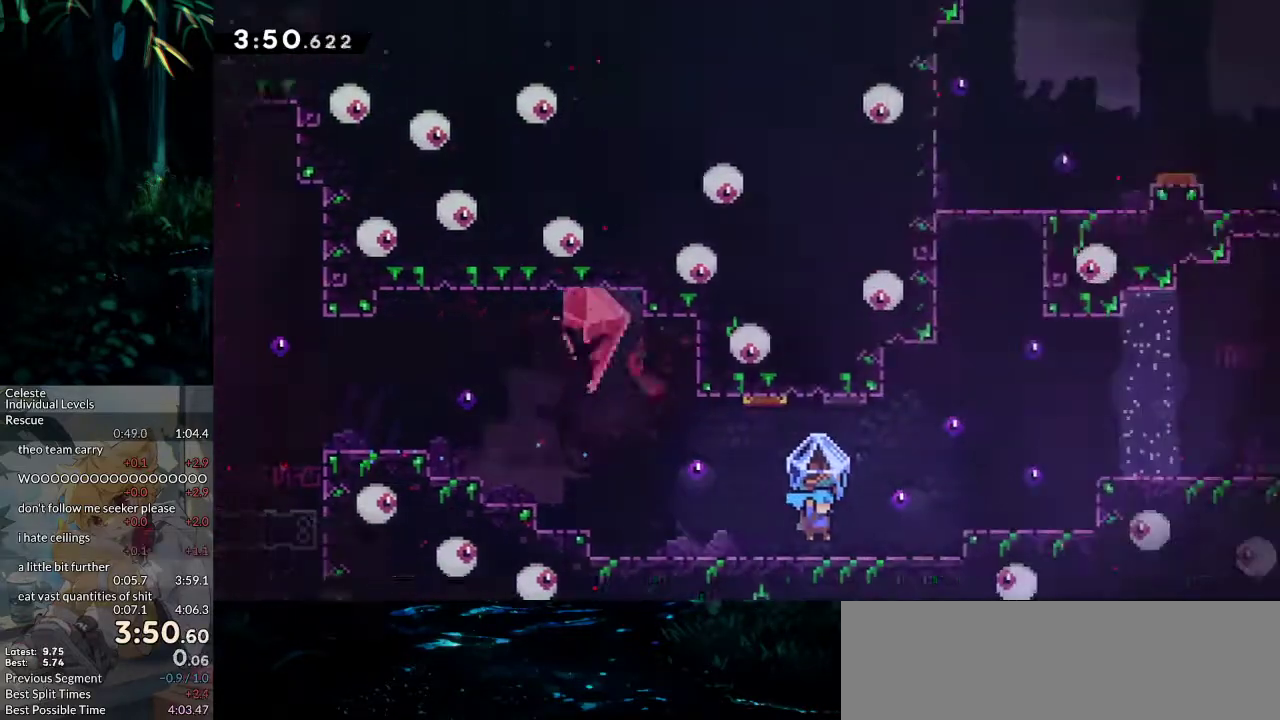
{"keys": ["grab", "right"], "events": []}
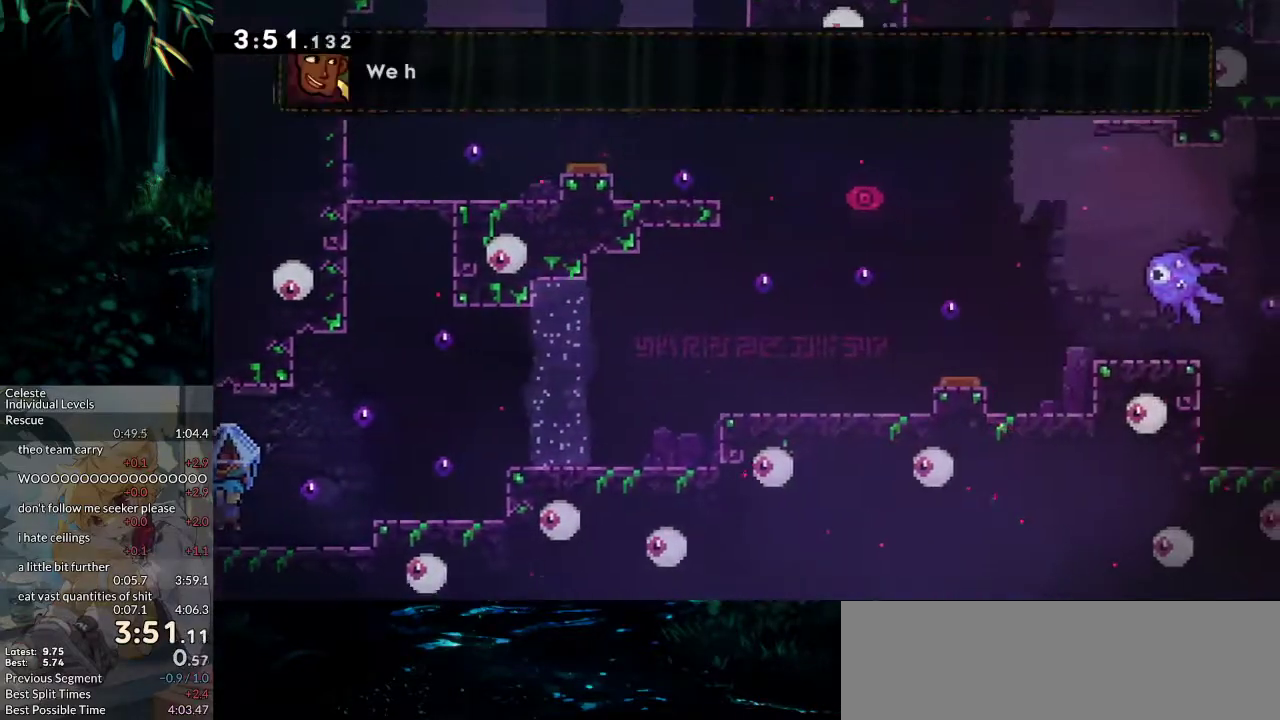
{"keys": ["grab", "right"], "events": [[83, "jump2", "down"], [500, "jump2", "up"]]}
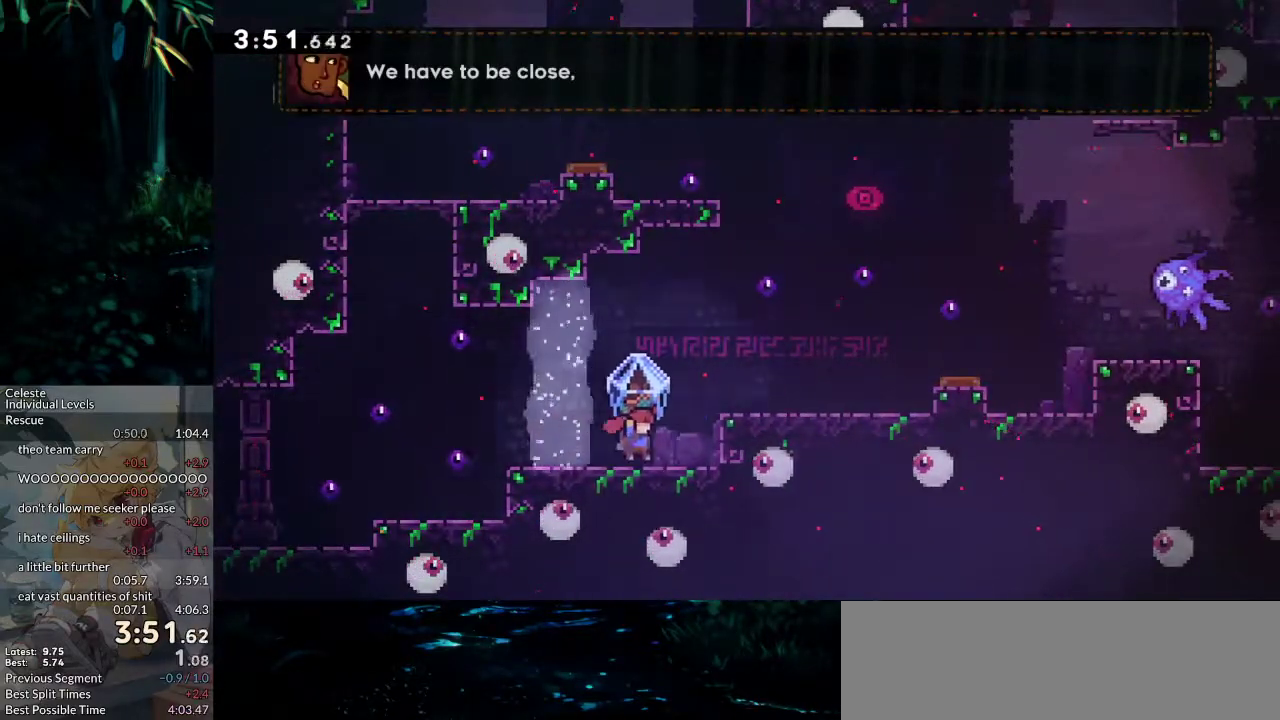
{"keys": ["dash", "down", "right"], "events": [[150, "jump2", "down"], [283, "grab", "up"], [333, "down", "down"], [383, "dash", "down"], [383, "jump2", "up"]]}
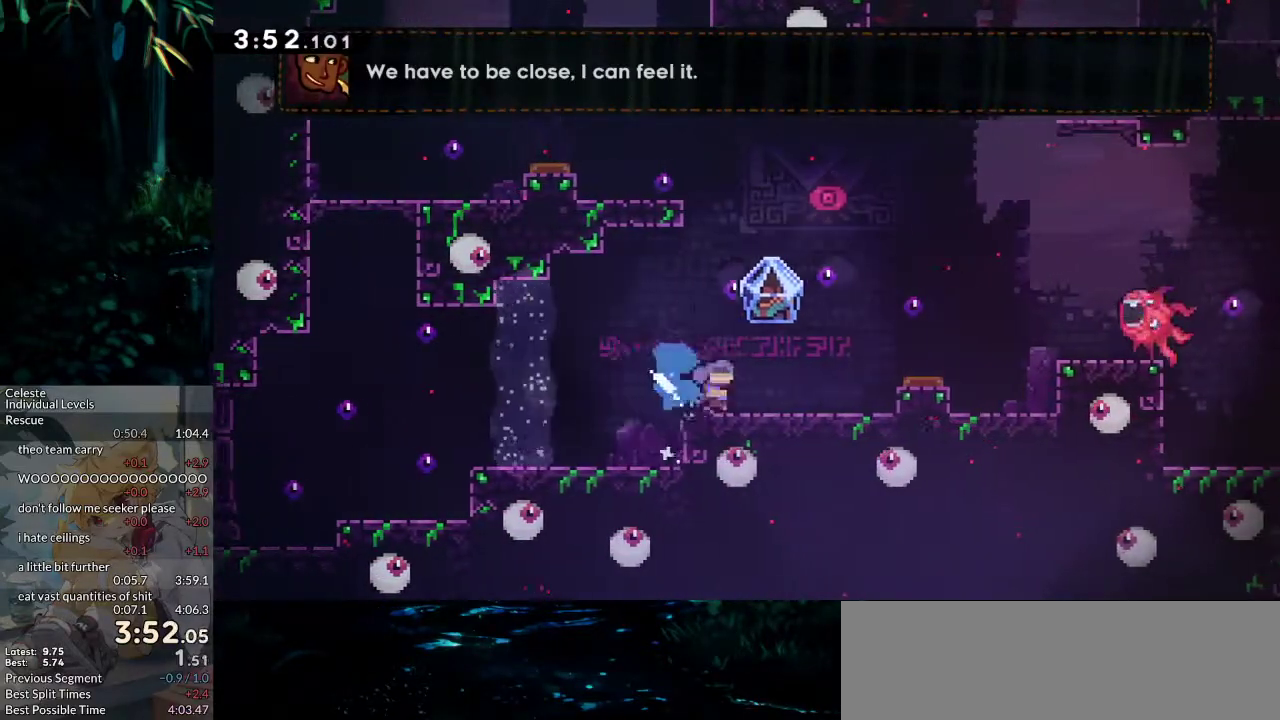
{"keys": ["grab", "right"], "events": [[17, "dash", "up"], [17, "down", "up"], [17, "jump2", "down"], [67, "up", "down"], [117, "dash", "down"], [117, "grab", "down"], [433, "dash", "up"], [433, "jump2", "up"], [433, "up", "up"]]}
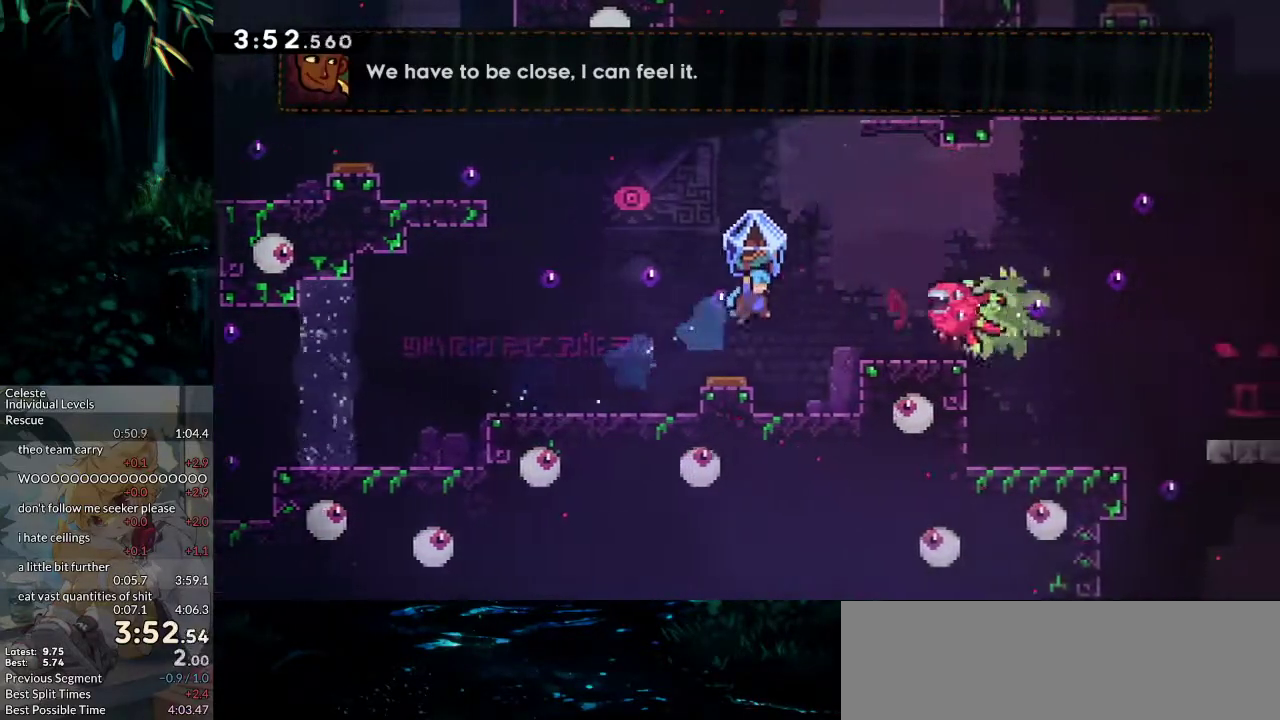
{"keys": ["grab", "right"], "events": []}
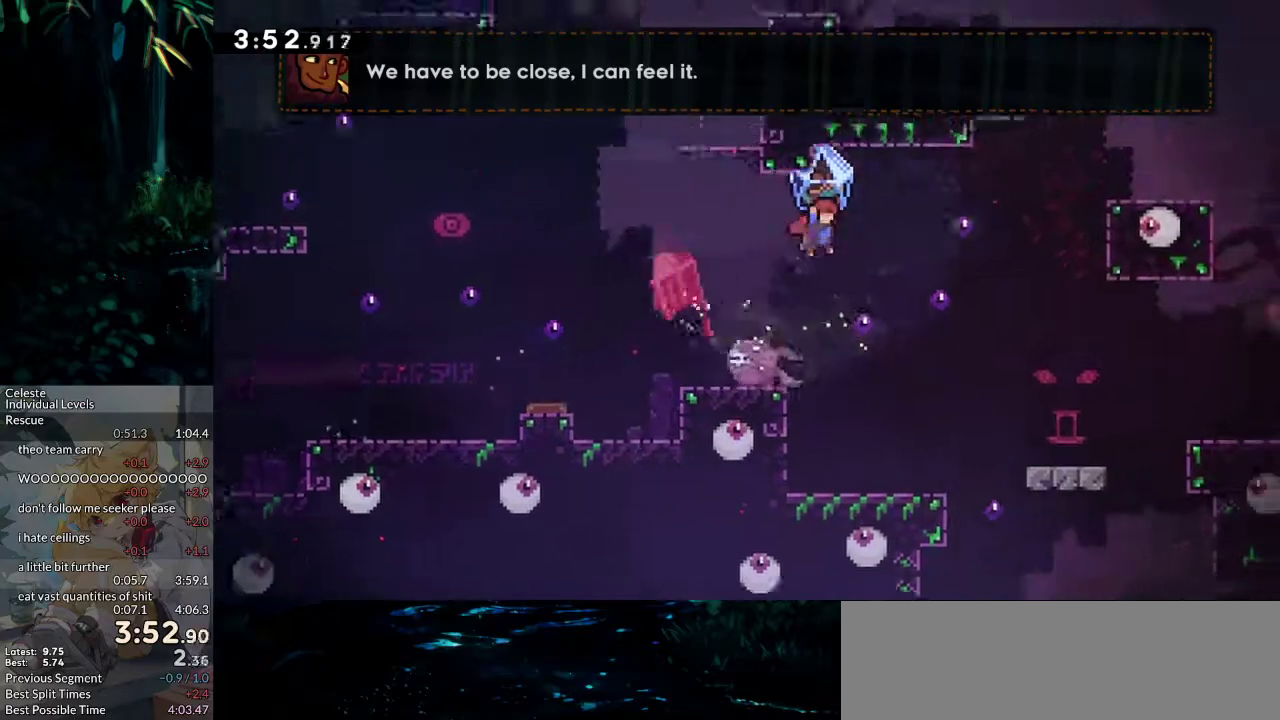
{"keys": ["grab", "right"], "events": [[183, "dash", "down"], [183, "grab", "up"], [183, "up", "down"], [383, "grab", "down"], [417, "dash", "up"], [417, "up", "up"]]}
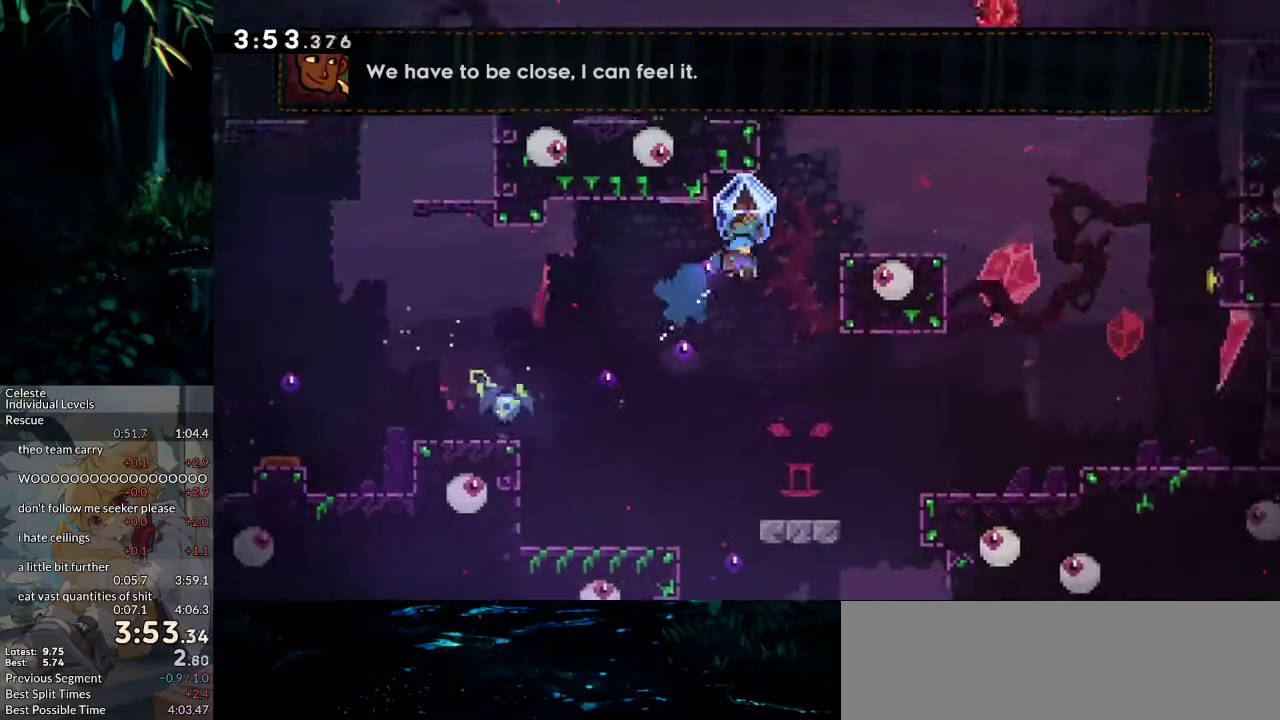
{"keys": ["right"], "events": [[483, "grab", "up"]]}
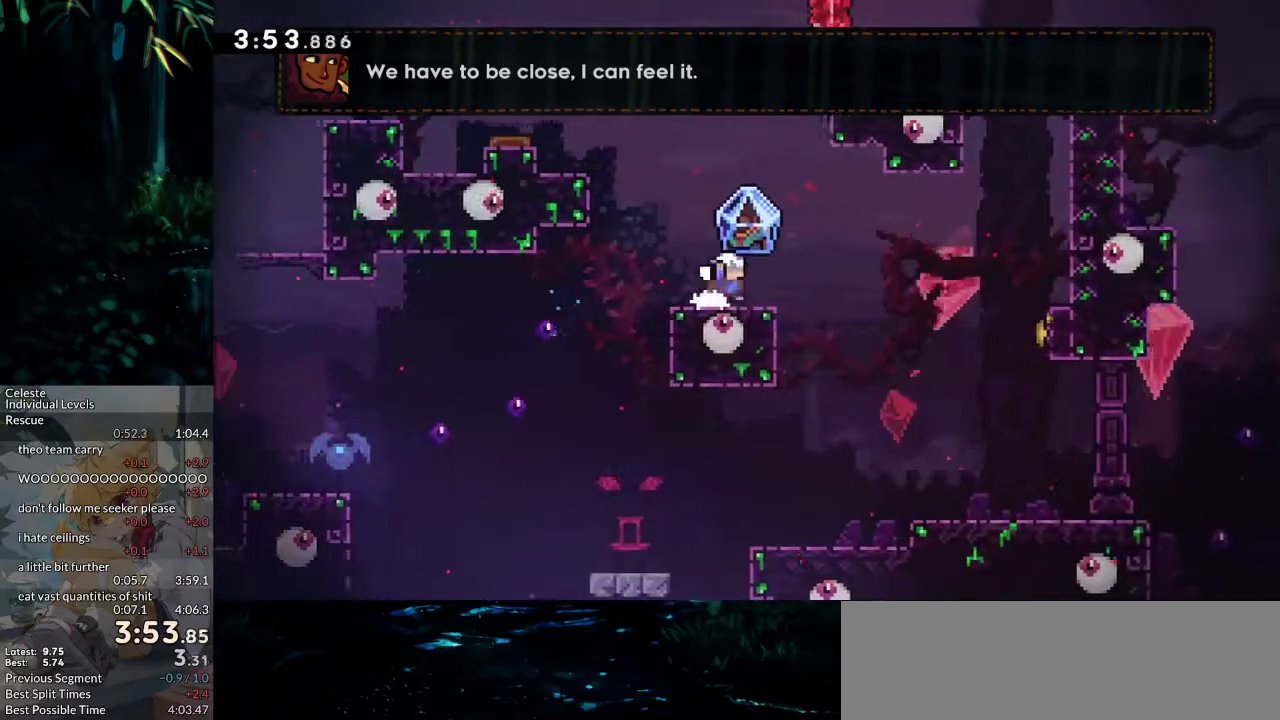
{"keys": ["grab", "jump2", "right"], "events": [[33, "dash", "down"], [33, "grab", "down"], [167, "dash", "up"], [167, "jump2", "down"]]}
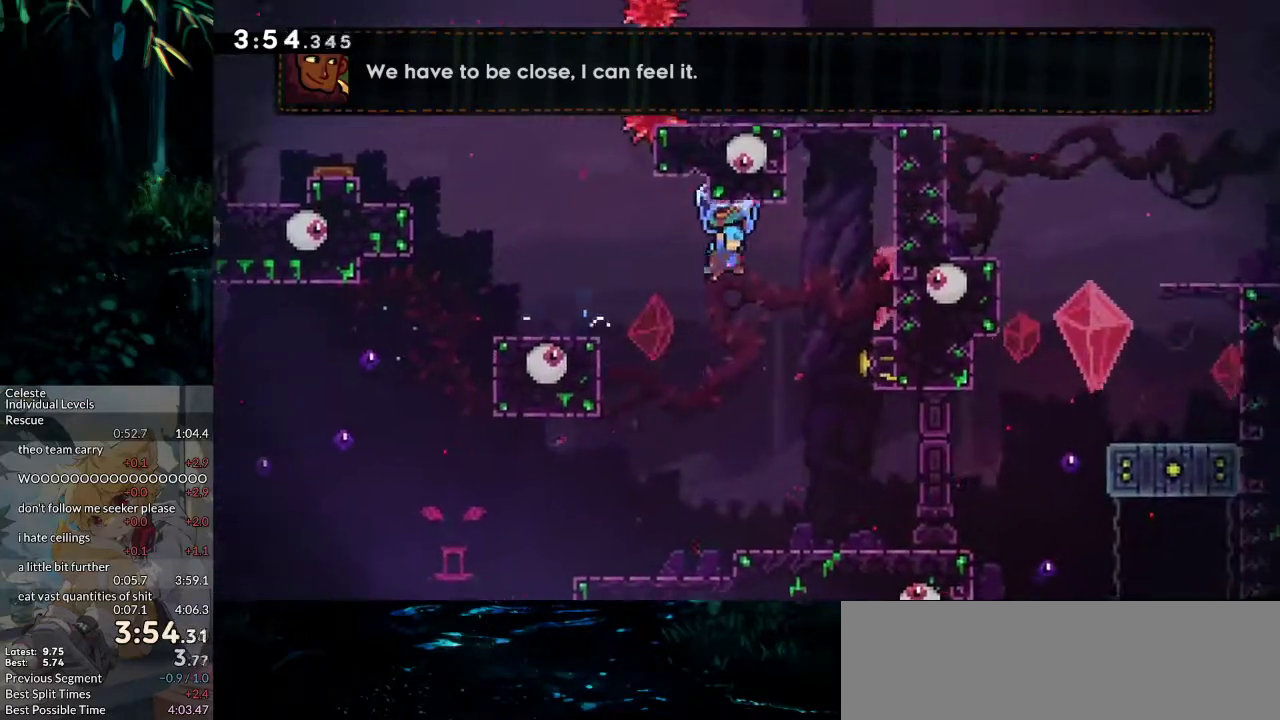
{"keys": ["grab", "jump2", "right"], "events": [[183, "jump2", "up"], [183, "left", "down"], [233, "jump2", "down"], [233, "right", "up"], [383, "jump2", "up"], [417, "jump2", "down"], [417, "left", "up"], [417, "right", "down"]]}
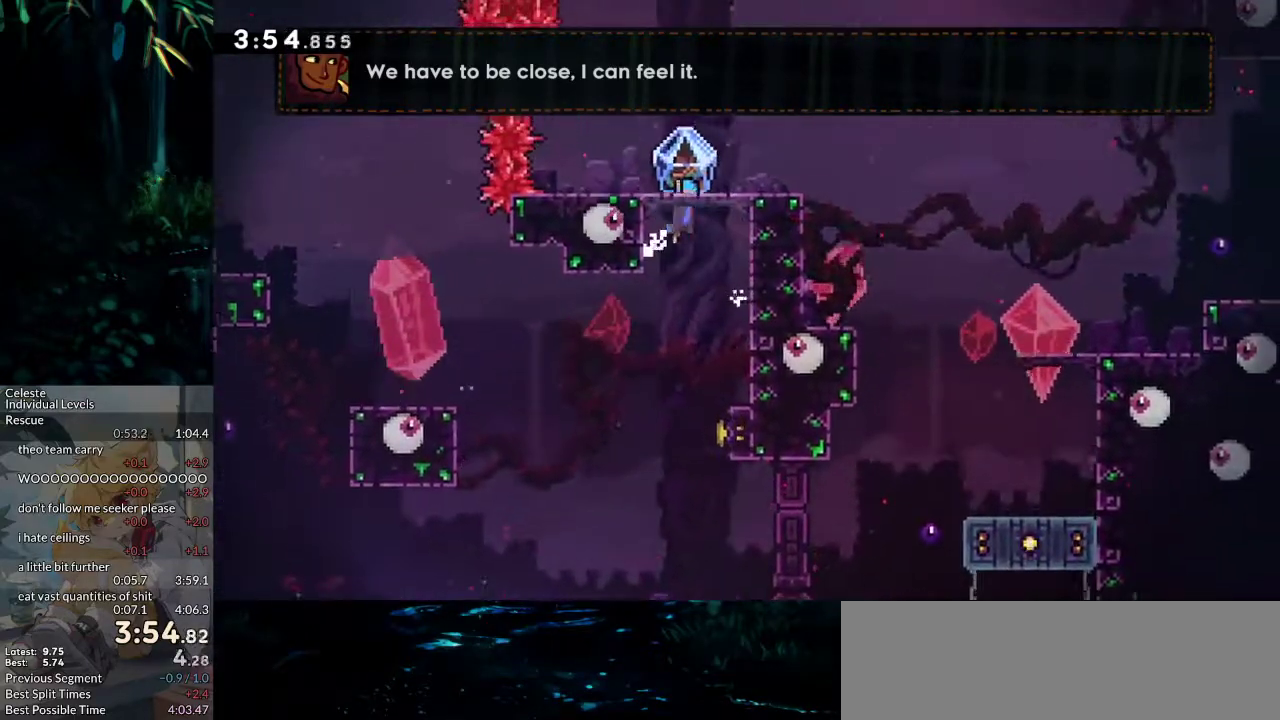
{"keys": ["down", "grab", "right"], "events": [[117, "grab", "up"], [117, "jump2", "up"], [200, "right", "up"], [300, "dash", "down"], [300, "down", "down"], [300, "grab", "down"], [300, "right", "down"], [483, "dash", "up"]]}
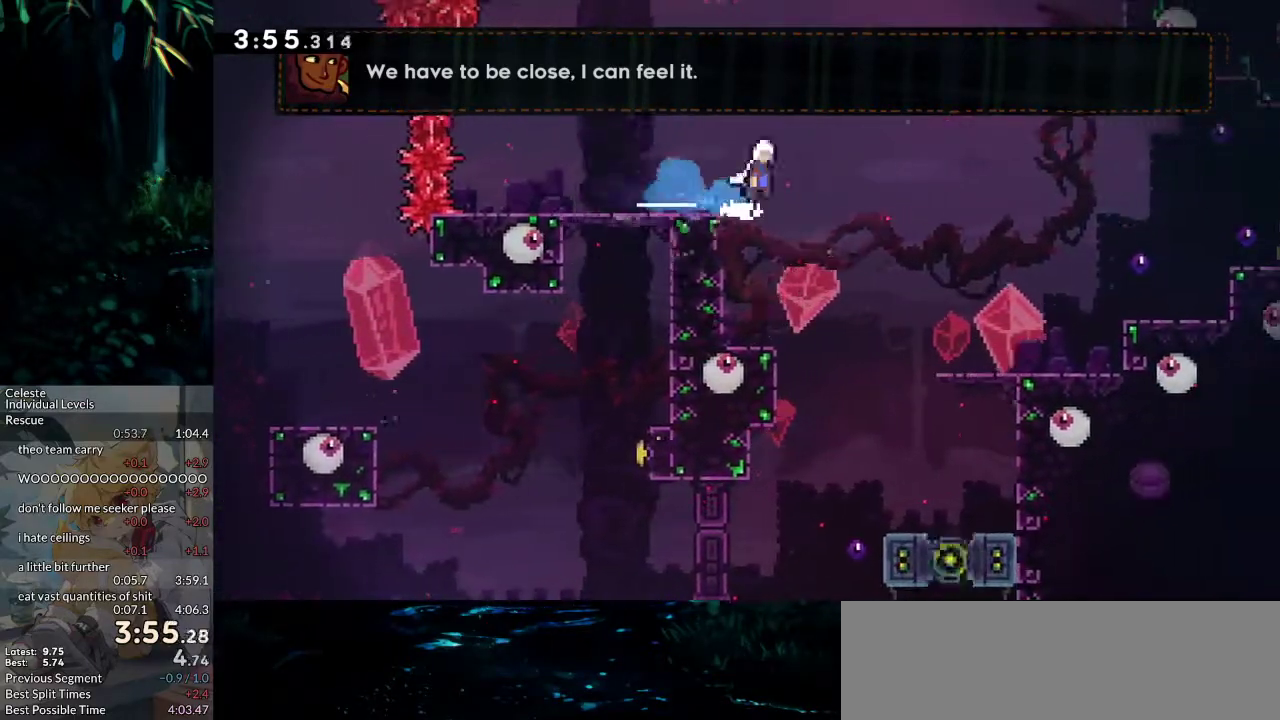
{"keys": ["grab", "jump2", "right"], "events": [[33, "down", "up"], [33, "jump2", "down"]]}
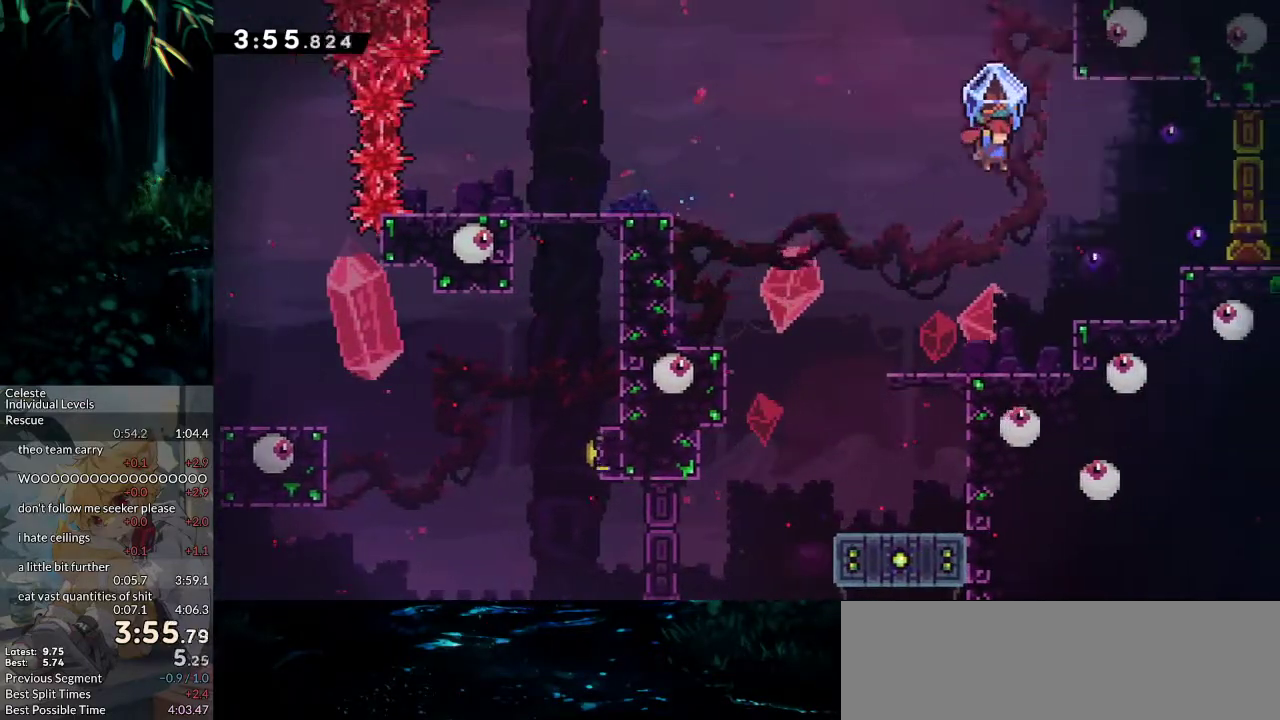
{"keys": ["dash", "down", "right"], "events": [[333, "down", "down"], [333, "grab", "up"], [333, "jump2", "up"], [383, "dash", "down"]]}
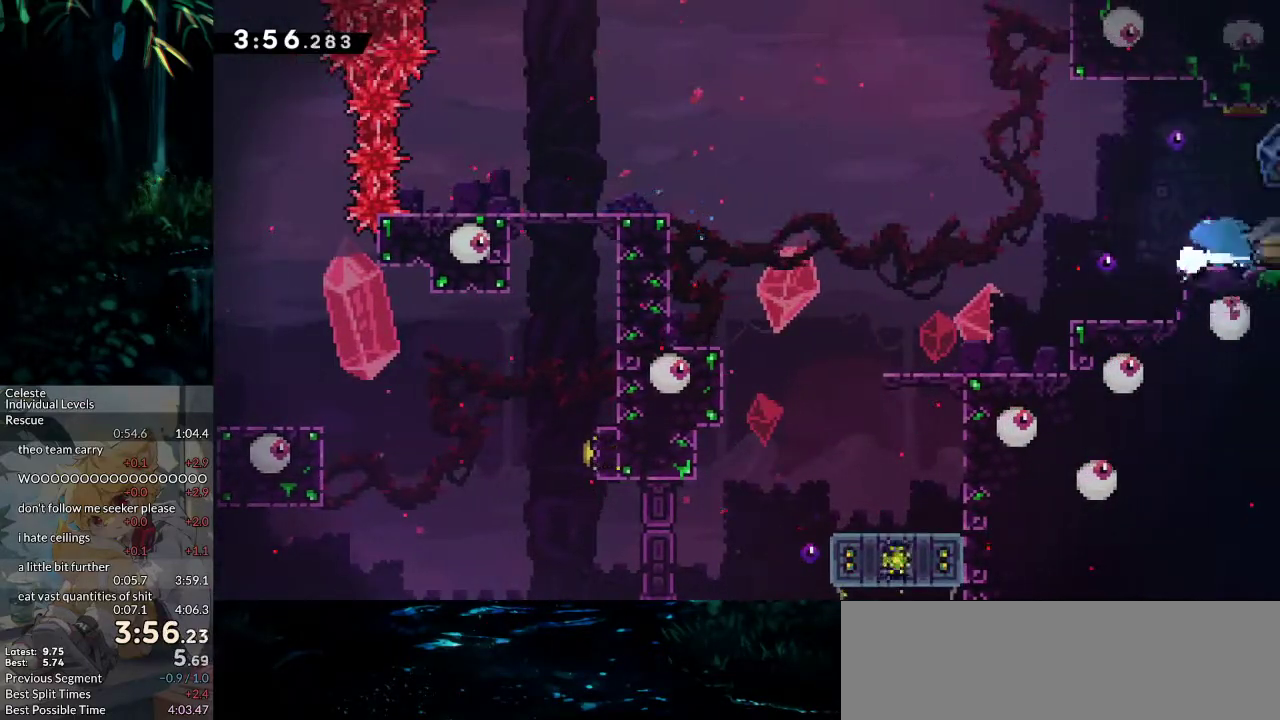
{"keys": ["down", "right"], "events": [[67, "dash", "up"]]}
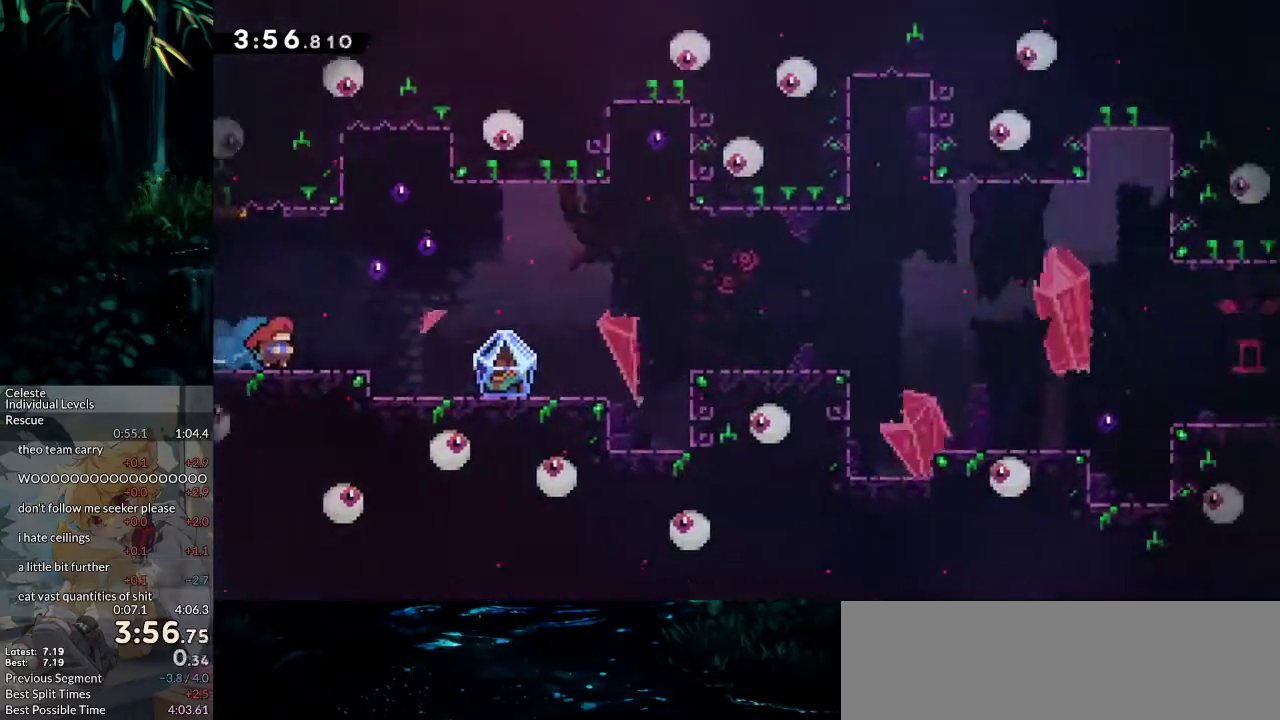
{"keys": ["dash", "down", "grab", "right"], "events": [[267, "jump2", "down"], [317, "dash", "down"], [317, "grab", "down"], [367, "jump2", "up"]]}
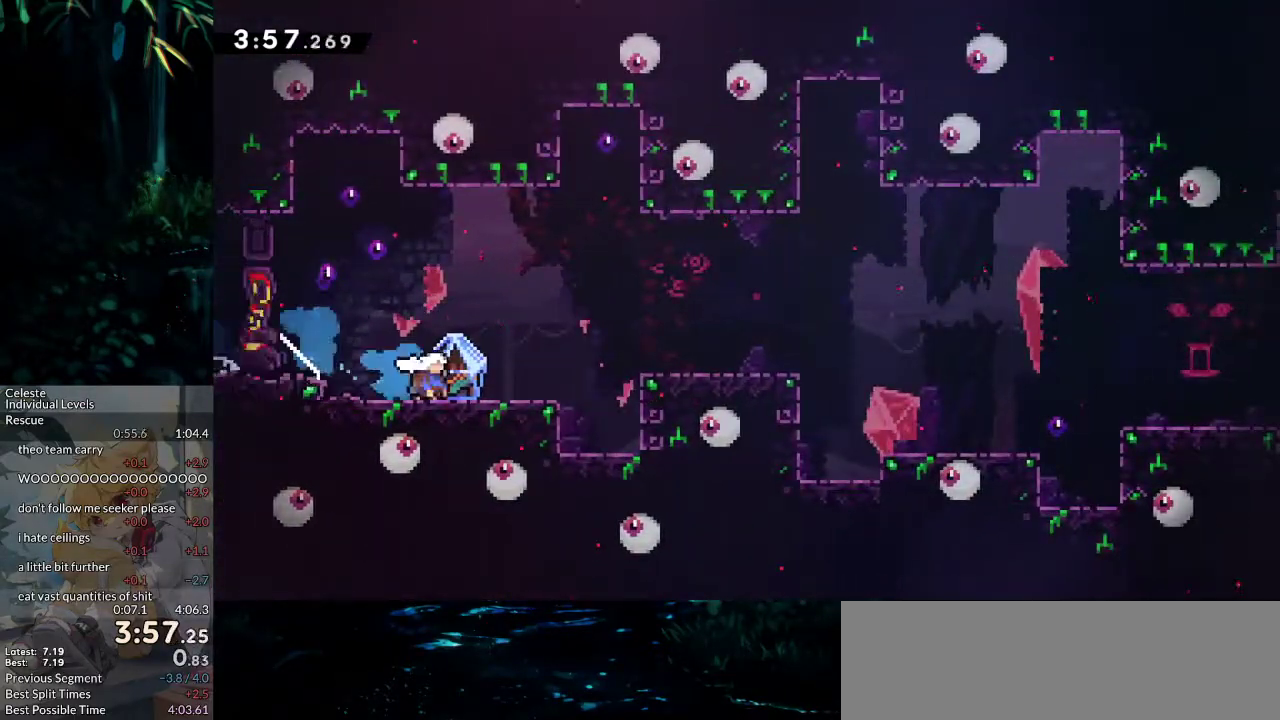
{"keys": ["grab", "jump2", "right"], "events": [[183, "dash", "up"], [233, "down", "up"], [233, "jump2", "down"]]}
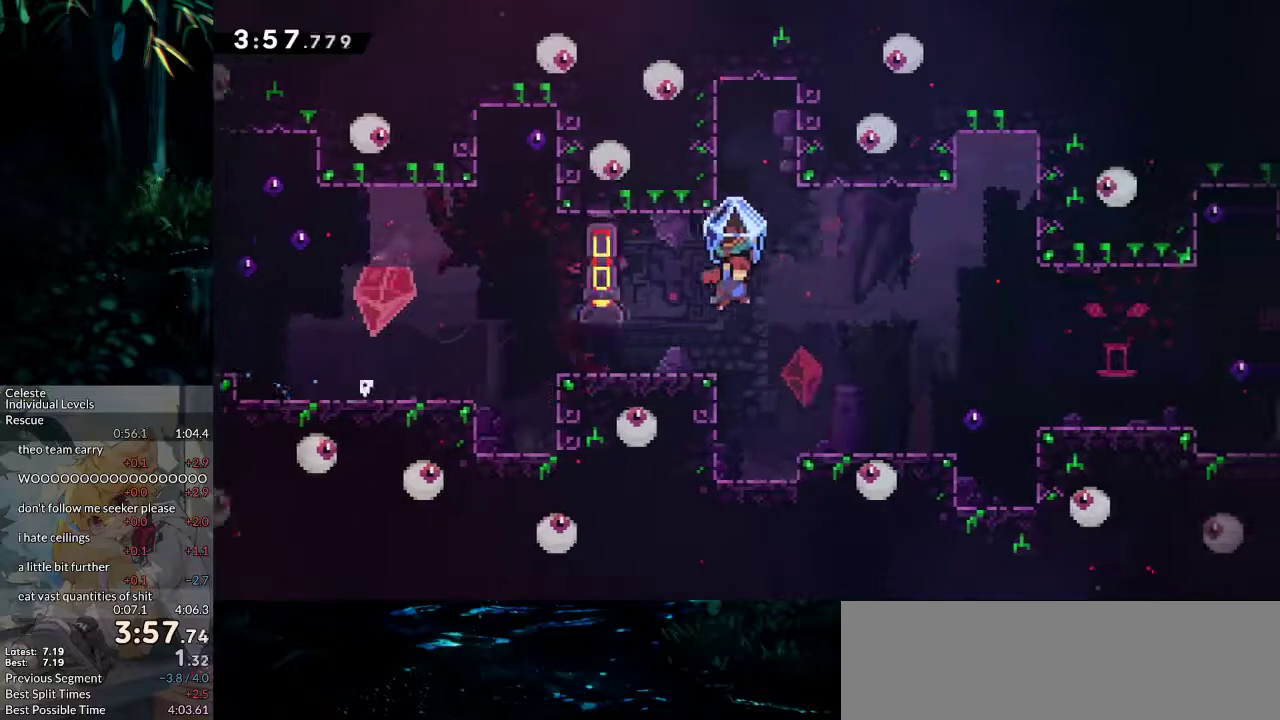
{"keys": ["grab", "jump2", "right"], "events": [[117, "jump2", "up"], [433, "jump2", "down"]]}
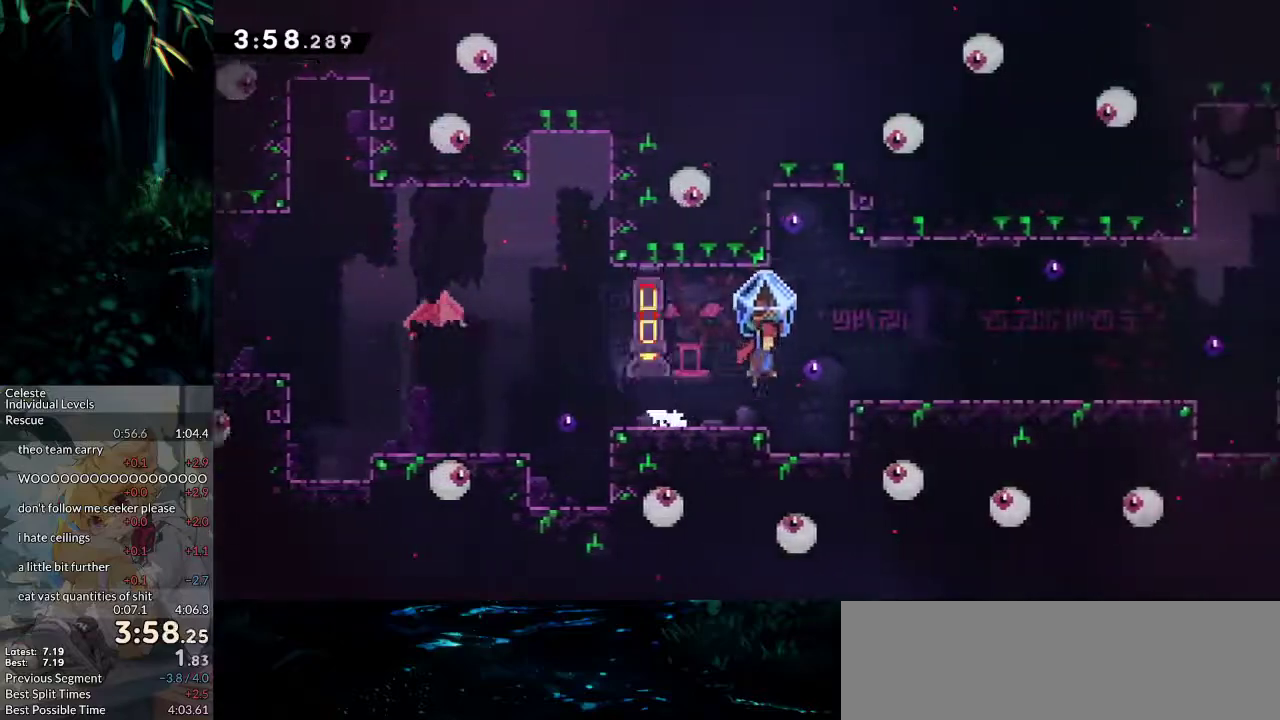
{"keys": ["dash", "down", "grab", "right"], "events": [[33, "jump2", "up"], [133, "grab", "up"], [133, "right", "up"], [167, "left", "down"], [317, "jump2", "down"], [367, "jump2", "up"], [367, "left", "up"], [417, "down", "down"], [417, "right", "down"], [450, "dash", "down"], [450, "grab", "down"]]}
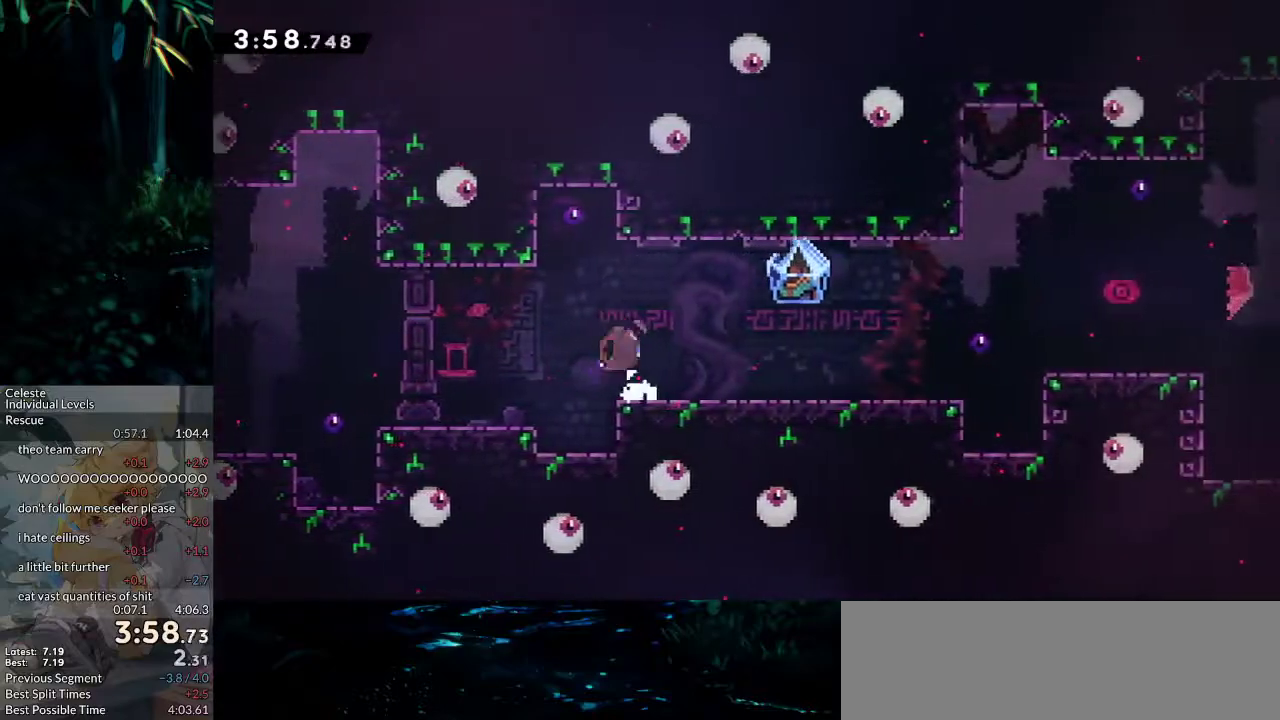
{"keys": ["grab", "right"], "events": [[100, "dash", "up"], [100, "jump2", "down"], [150, "dash", "down"], [150, "jump2", "up"], [467, "dash", "up"], [467, "down", "up"]]}
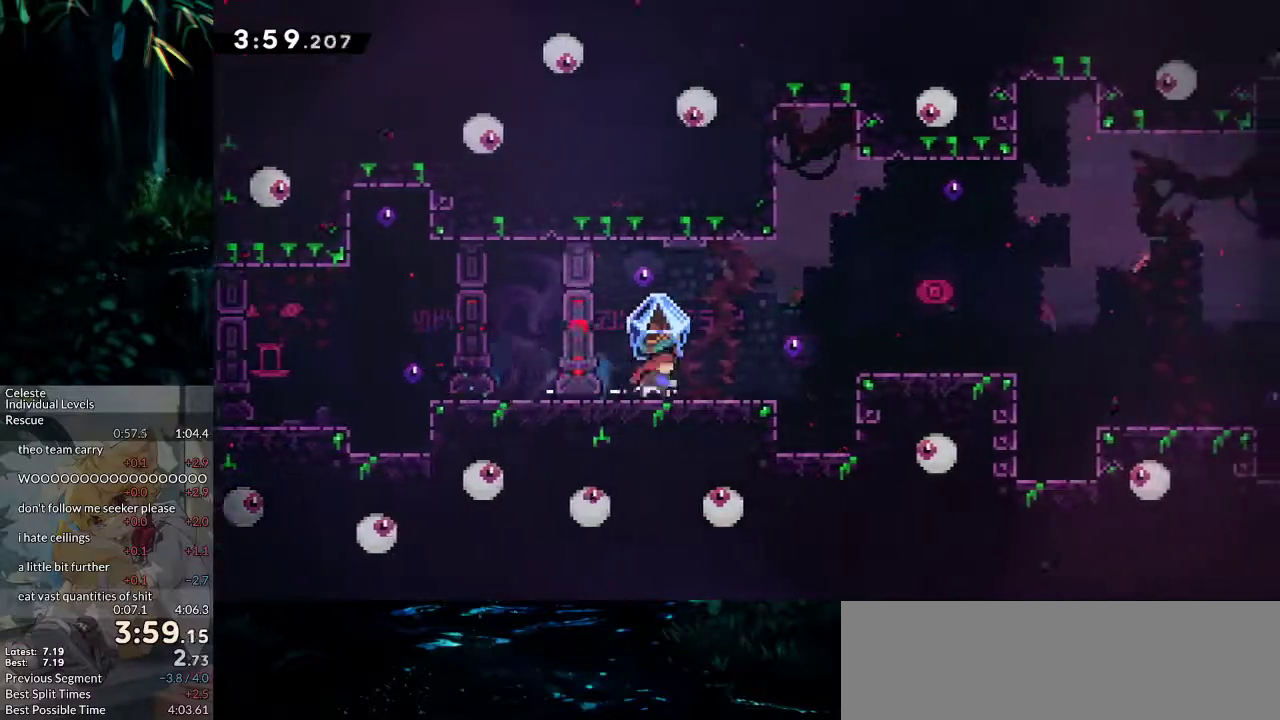
{"keys": ["grab", "jump2", "right"], "events": [[17, "jump2", "down"], [117, "jump2", "up"], [483, "jump2", "down"]]}
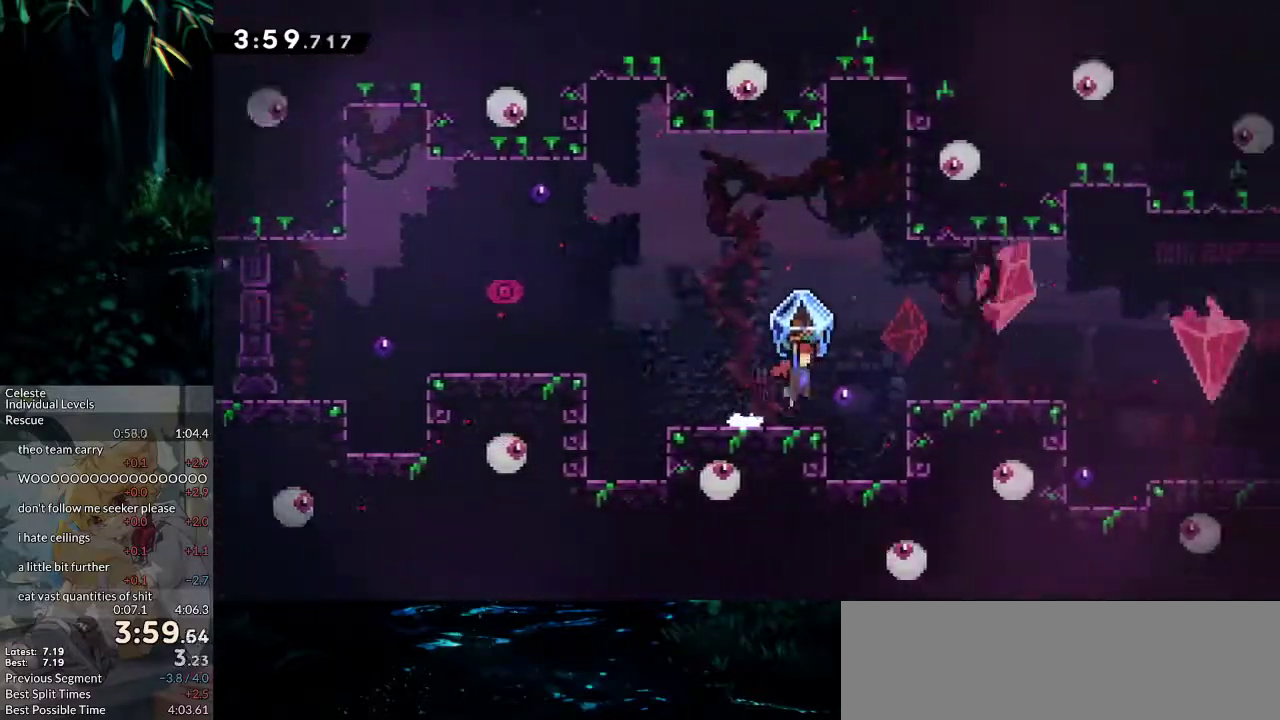
{"keys": ["grab", "right"], "events": [[133, "jump2", "up"]]}
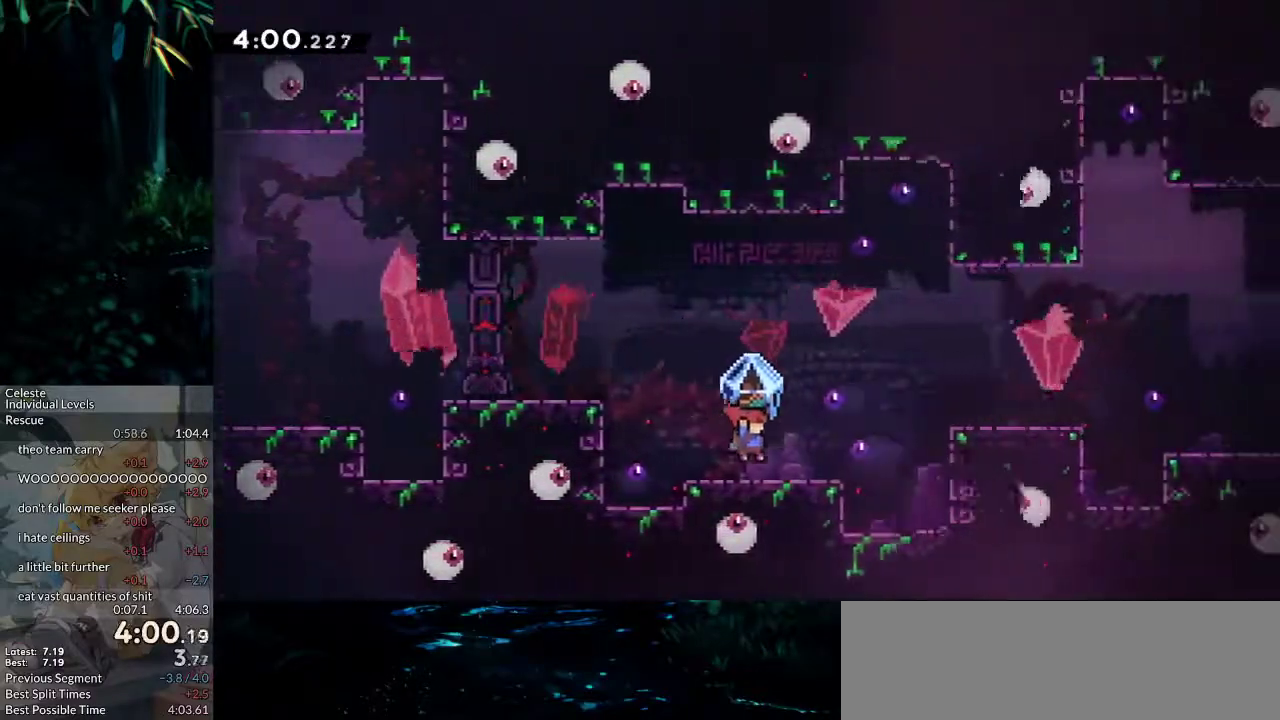
{"keys": ["jump2", "right"], "events": [[100, "grab", "up"], [150, "jump2", "down"], [283, "demo", "down"], [283, "jump2", "up"], [467, "demo", "up"], [467, "jump2", "down"]]}
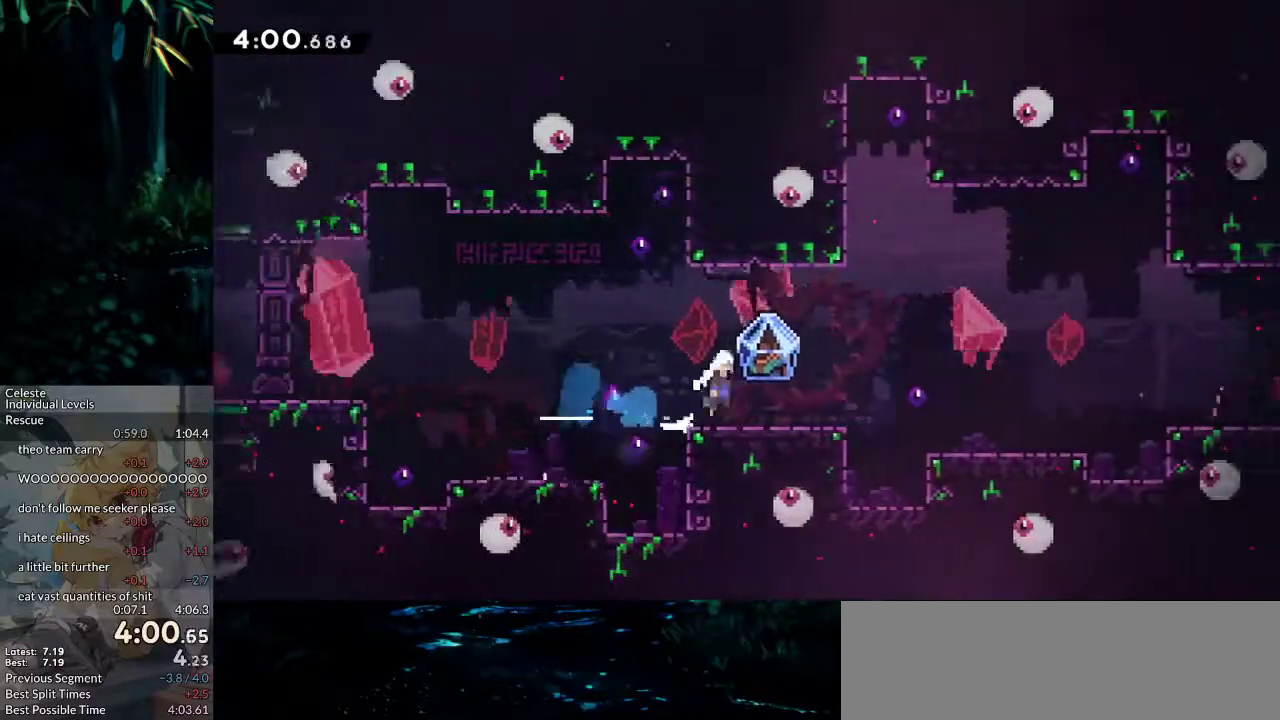
{"keys": ["grab", "right"], "events": [[17, "dash", "down"], [17, "down", "down"], [17, "jump2", "up"], [67, "grab", "down"], [300, "dash", "up"], [300, "down", "up"], [400, "jump2", "down"], [483, "jump2", "up"]]}
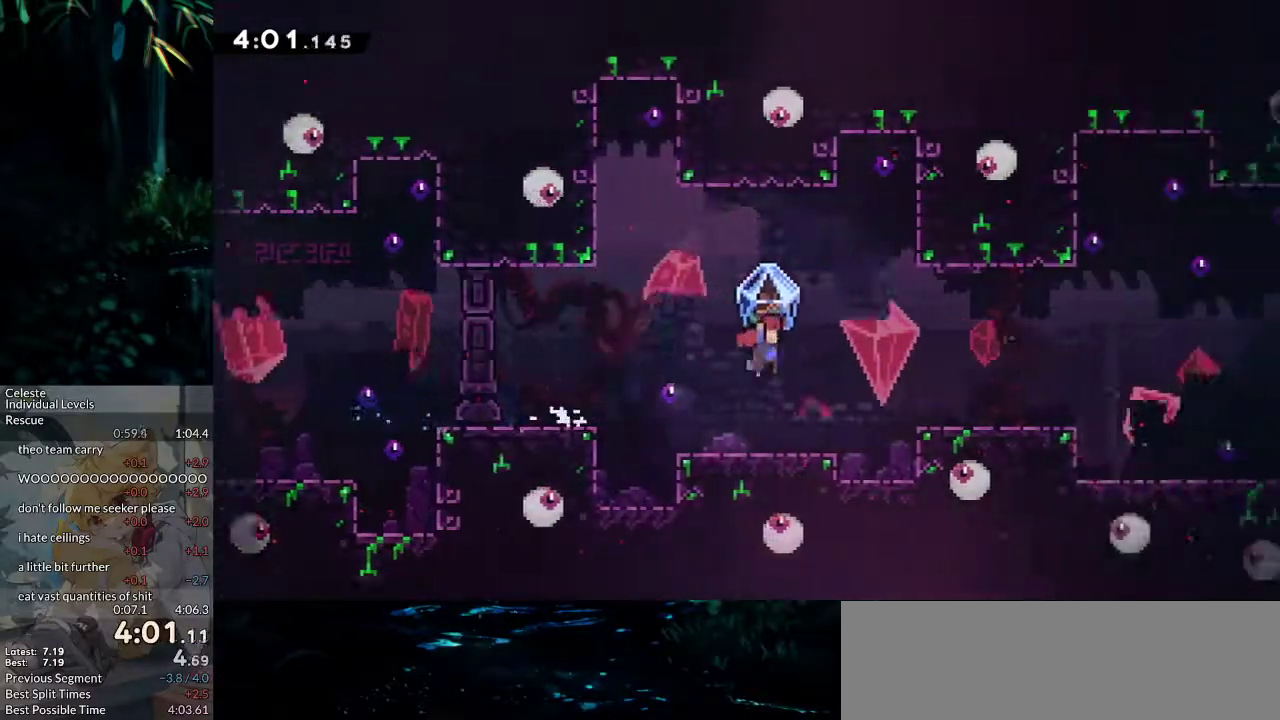
{"keys": ["right"], "events": [[267, "jump2", "down"], [317, "jump2", "up"], [367, "grab", "up"]]}
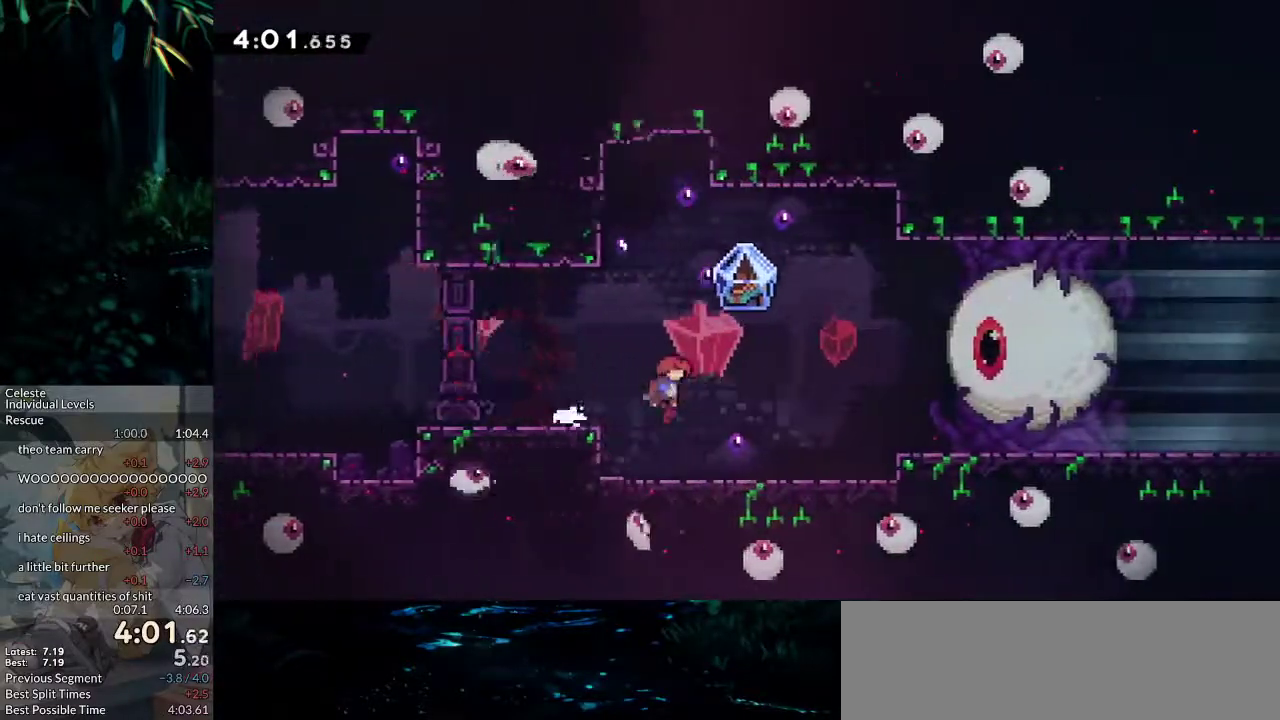
{"keys": ["right"], "events": []}
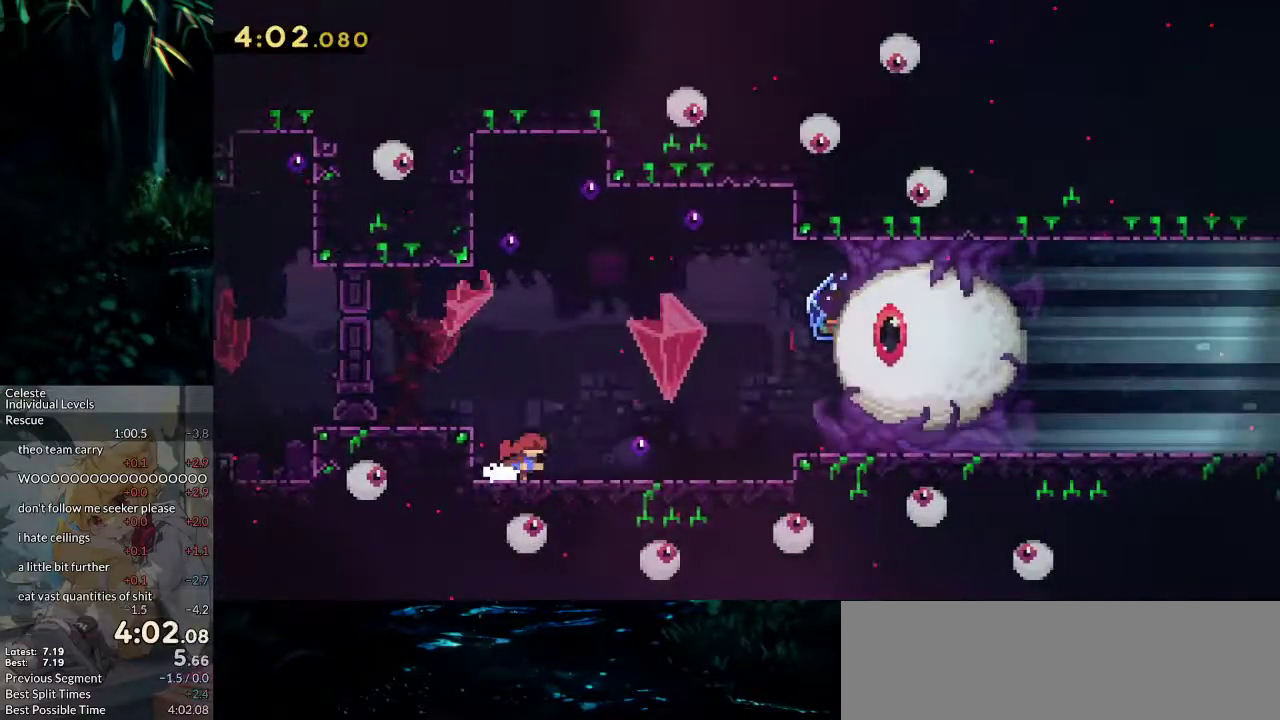
{"keys": ["pause"], "events": [[17, "right", "up"], [433, "pause", "down"]]}
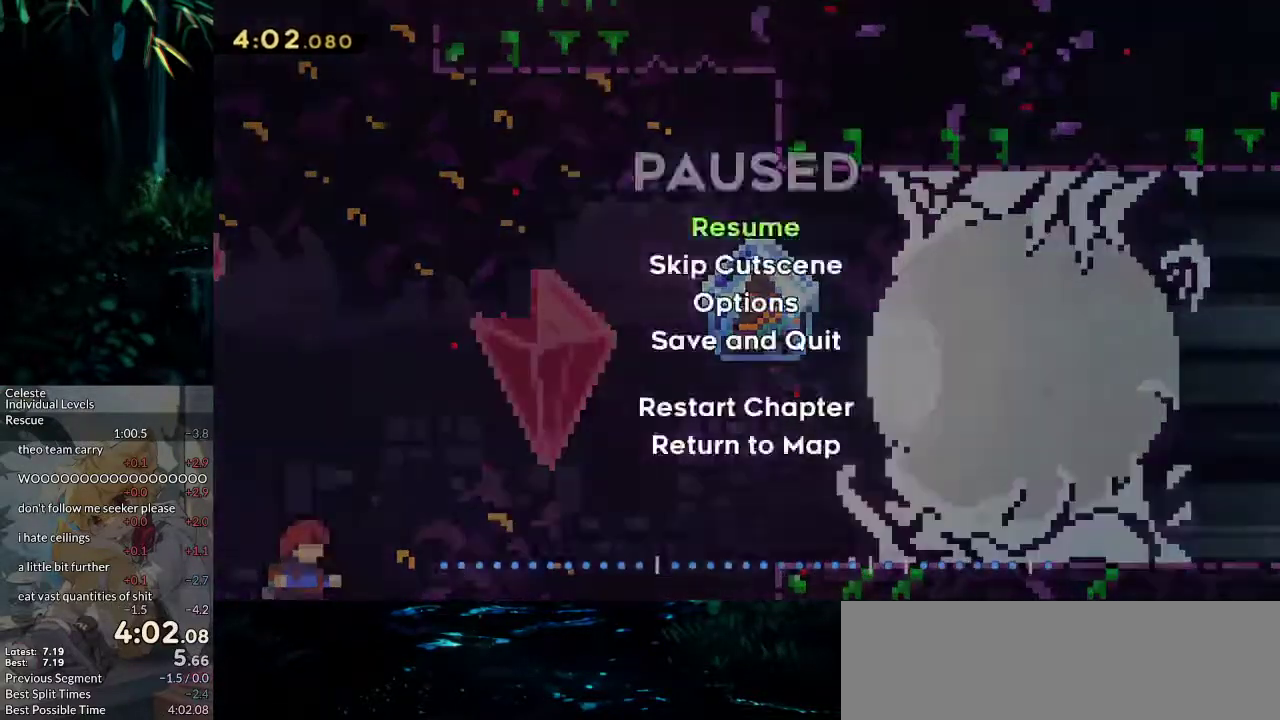
{"keys": [], "events": [[33, "demo", "down"], [33, "pause", "up"], [133, "demo", "up"]]}